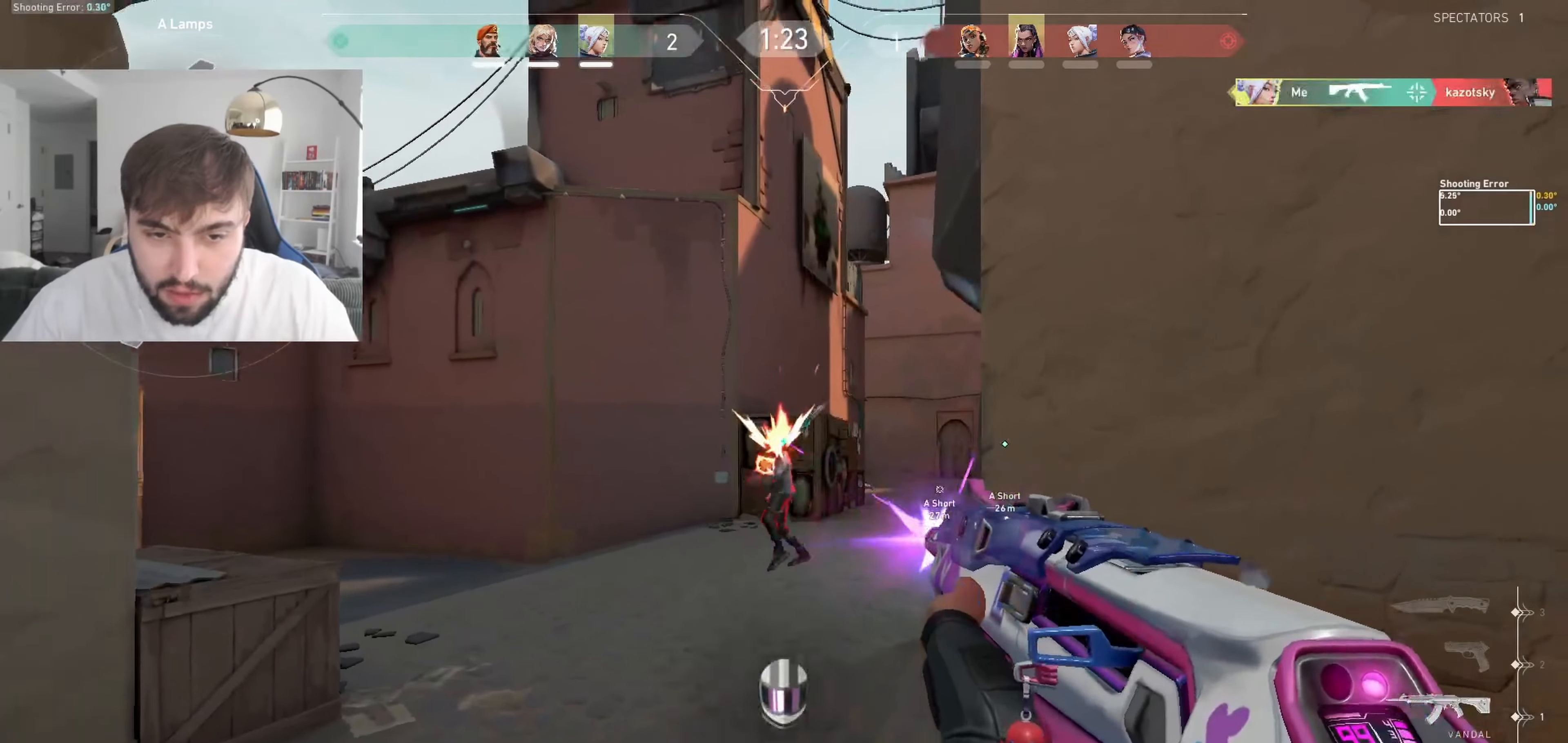
Gameplay with keyboard; each line is a JSON object with the keys held at the frame after it. "events" lists presses ("down") and releases ("up") of "a", "ctrl", "d", "e", "q", "s", "shift", "space" and "w" between this image and that frame as [ms after this image, input, new state], when the widget could be followed in between. No other keys are recorded. Mouse input is not recorded.
{"keys": ["w"], "events": [[233, "d", "down"], [233, "w", "down"], [300, "d", "up"]]}
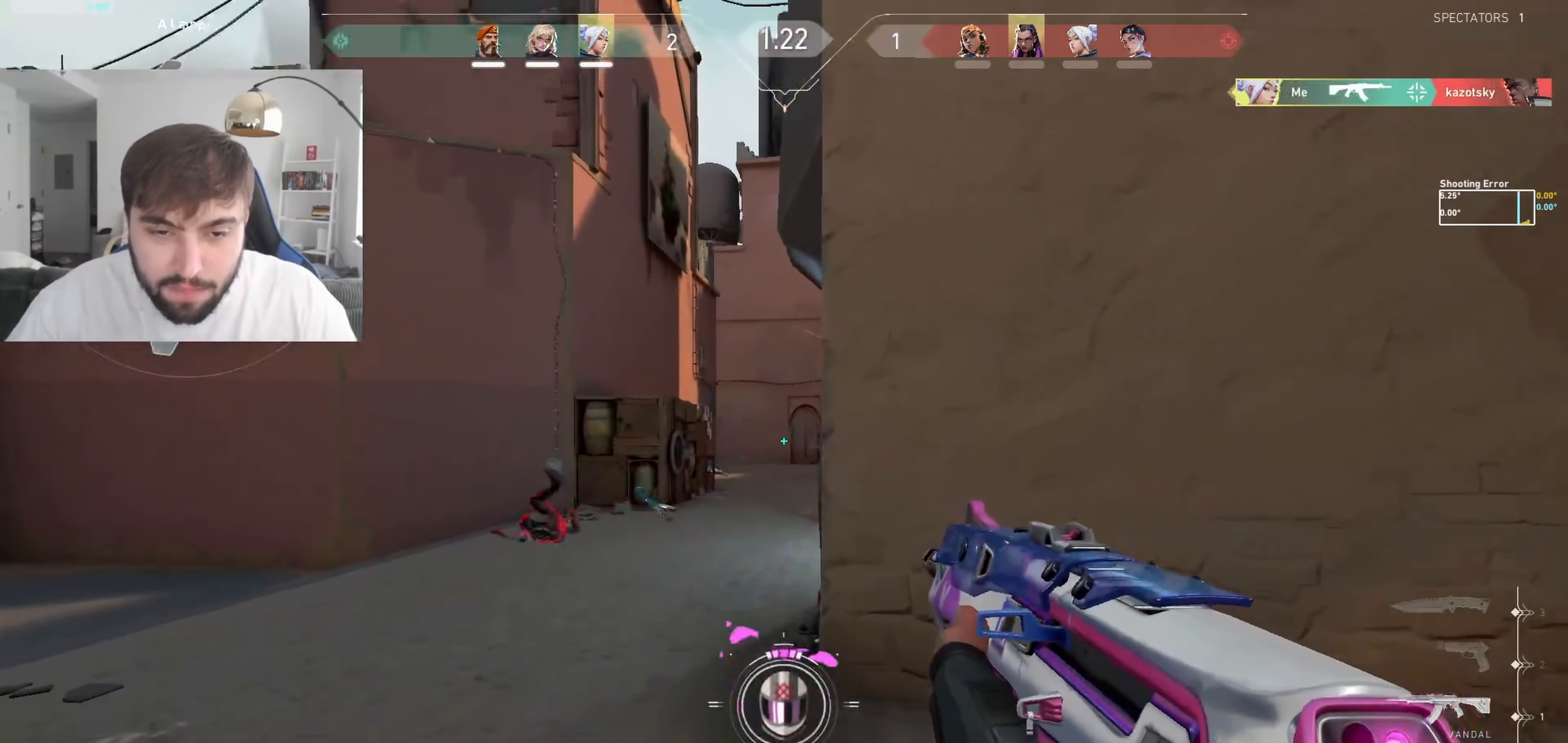
{"keys": [], "events": [[166, "d", "down"], [166, "w", "up"], [333, "d", "up"]]}
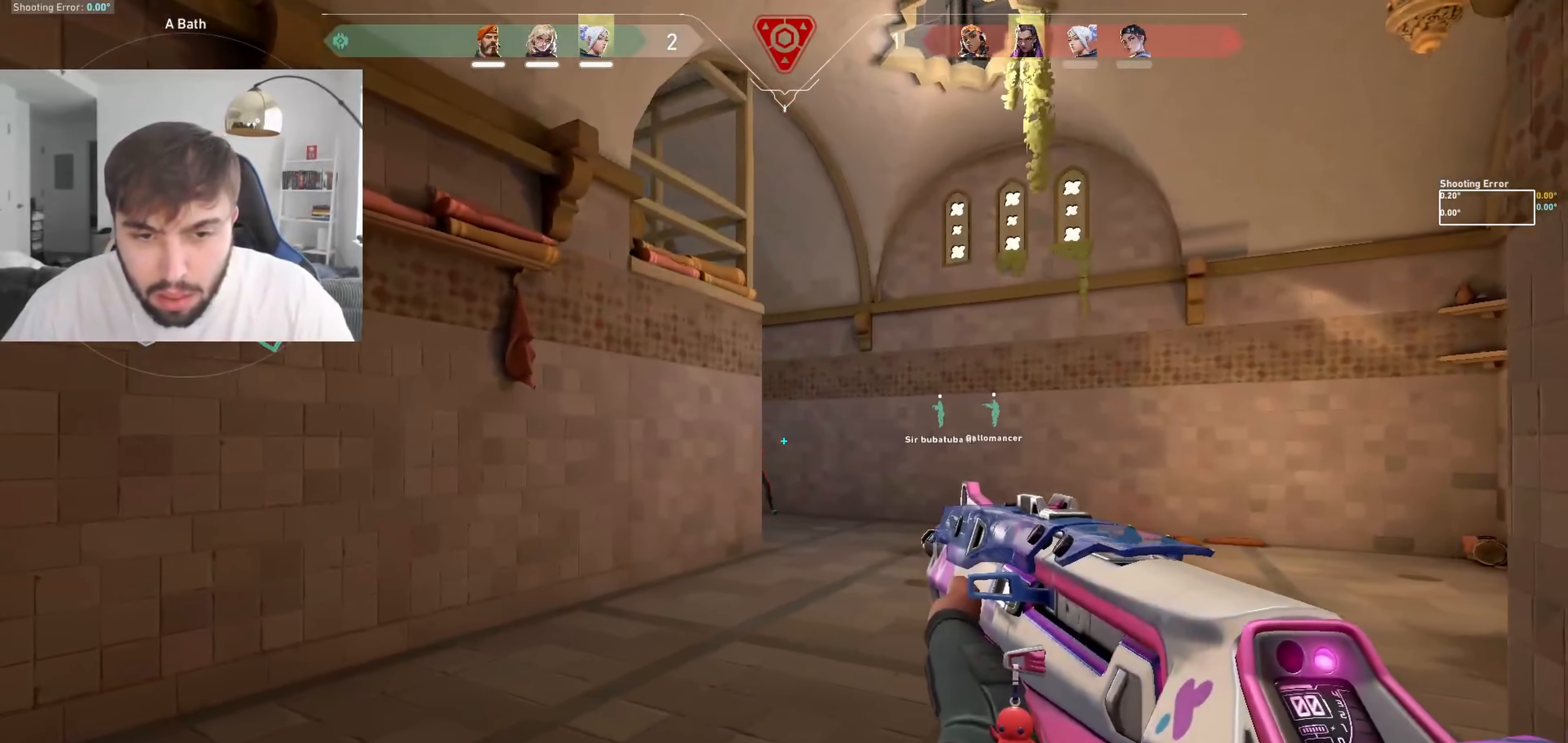
{"keys": ["a"], "events": [[283, "a", "down"]]}
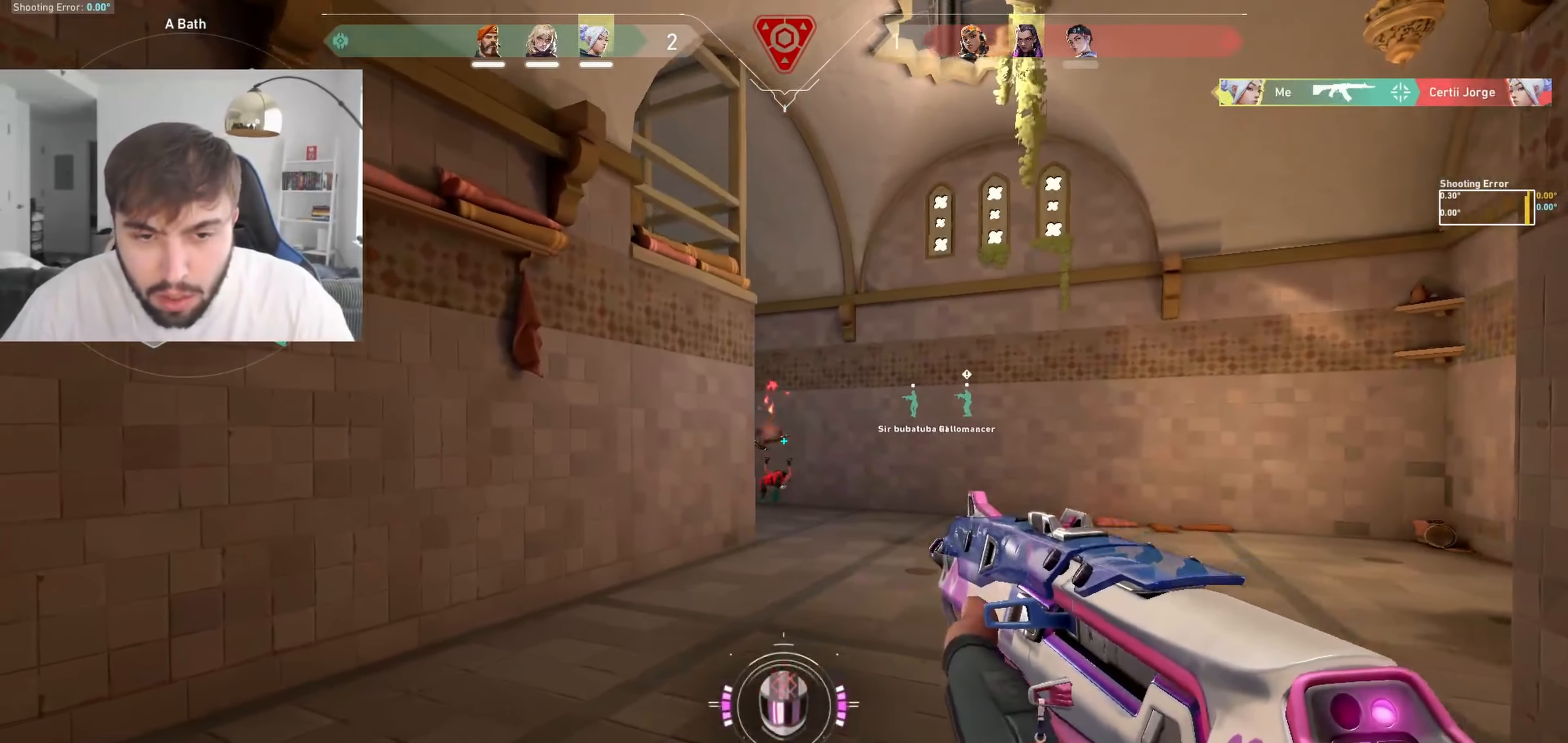
{"keys": ["d", "w"], "events": [[16, "w", "down"], [33, "a", "up"], [200, "d", "down"]]}
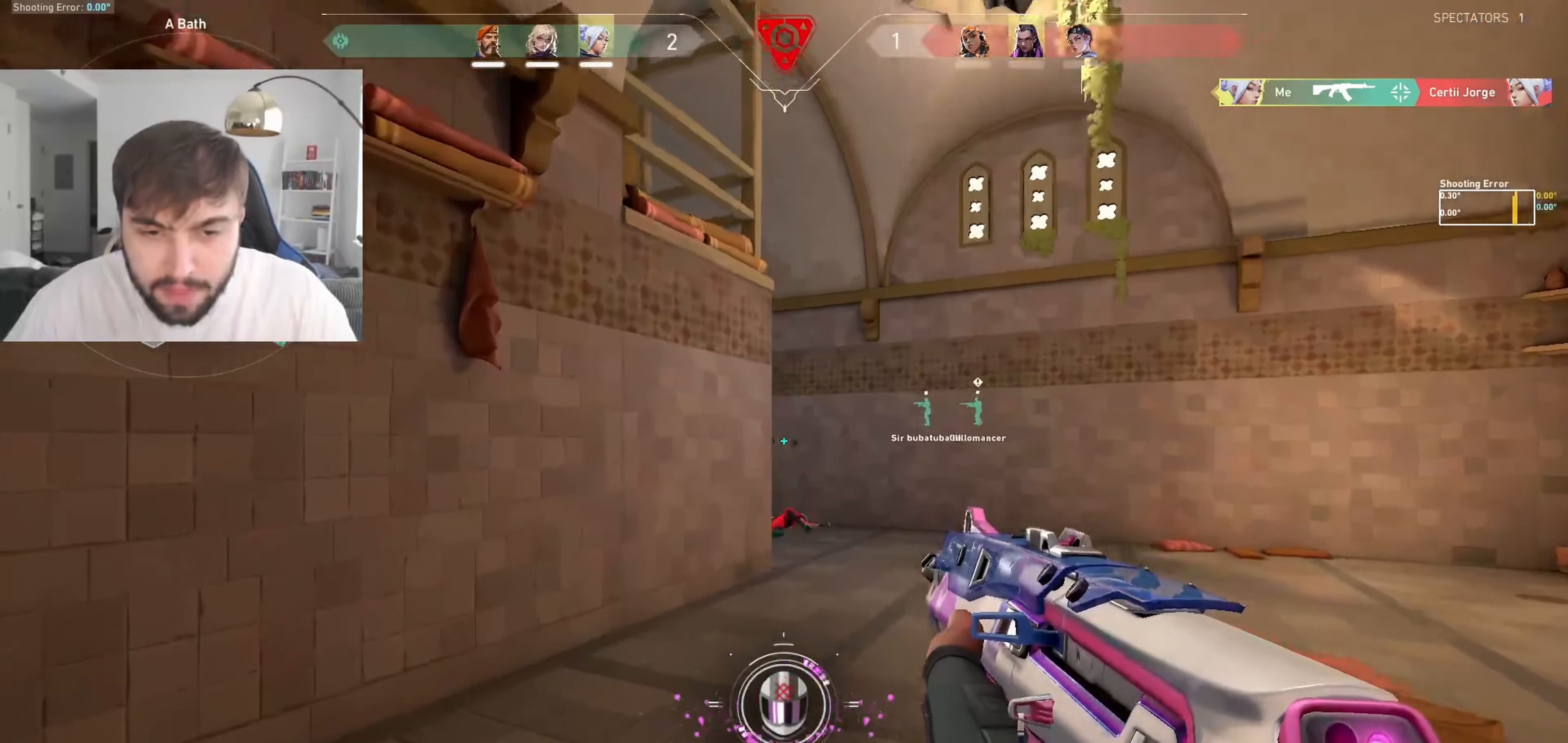
{"keys": ["d"], "events": [[416, "w", "up"]]}
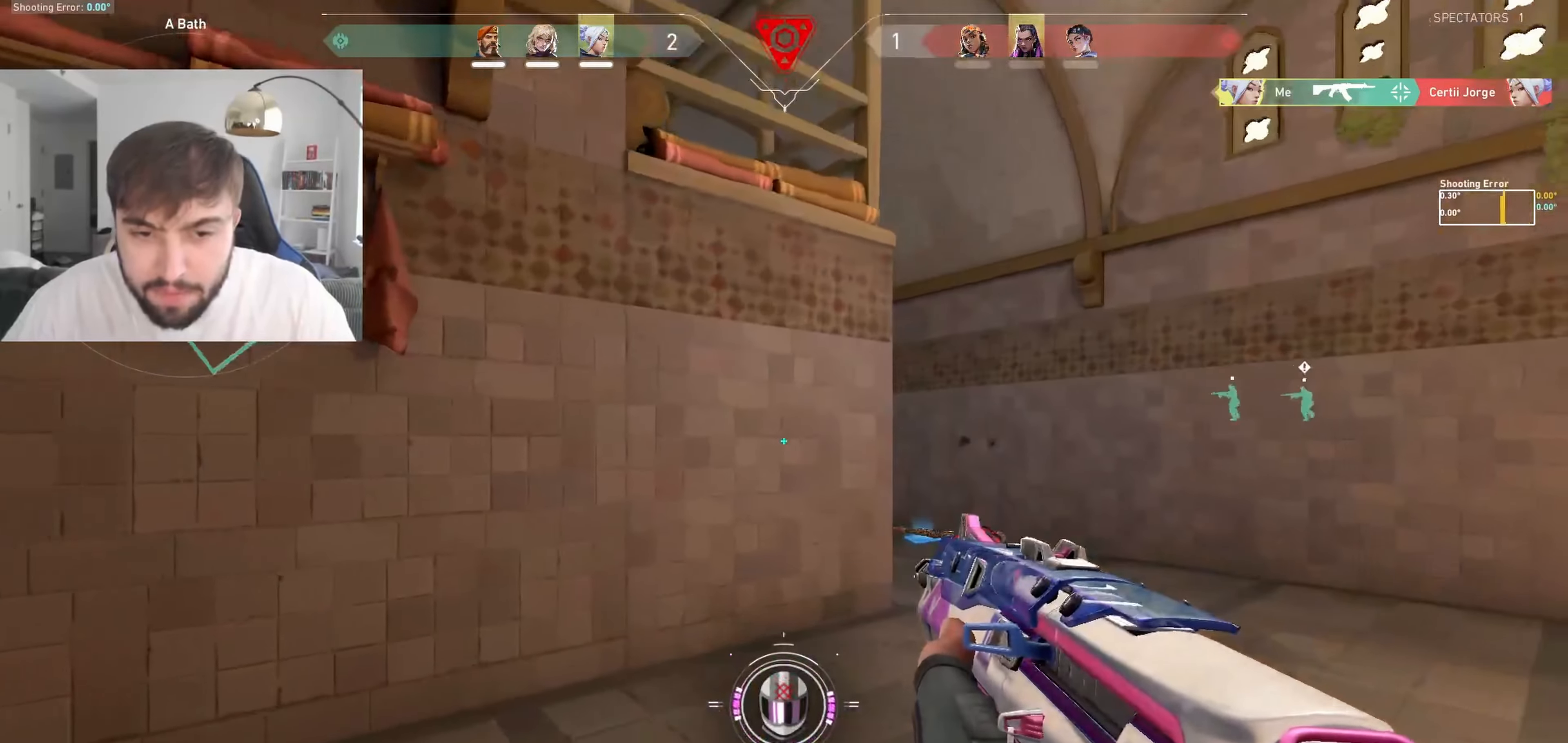
{"keys": [], "events": [[33, "d", "up"], [66, "w", "down"], [166, "a", "down"], [383, "w", "up"], [466, "a", "up"]]}
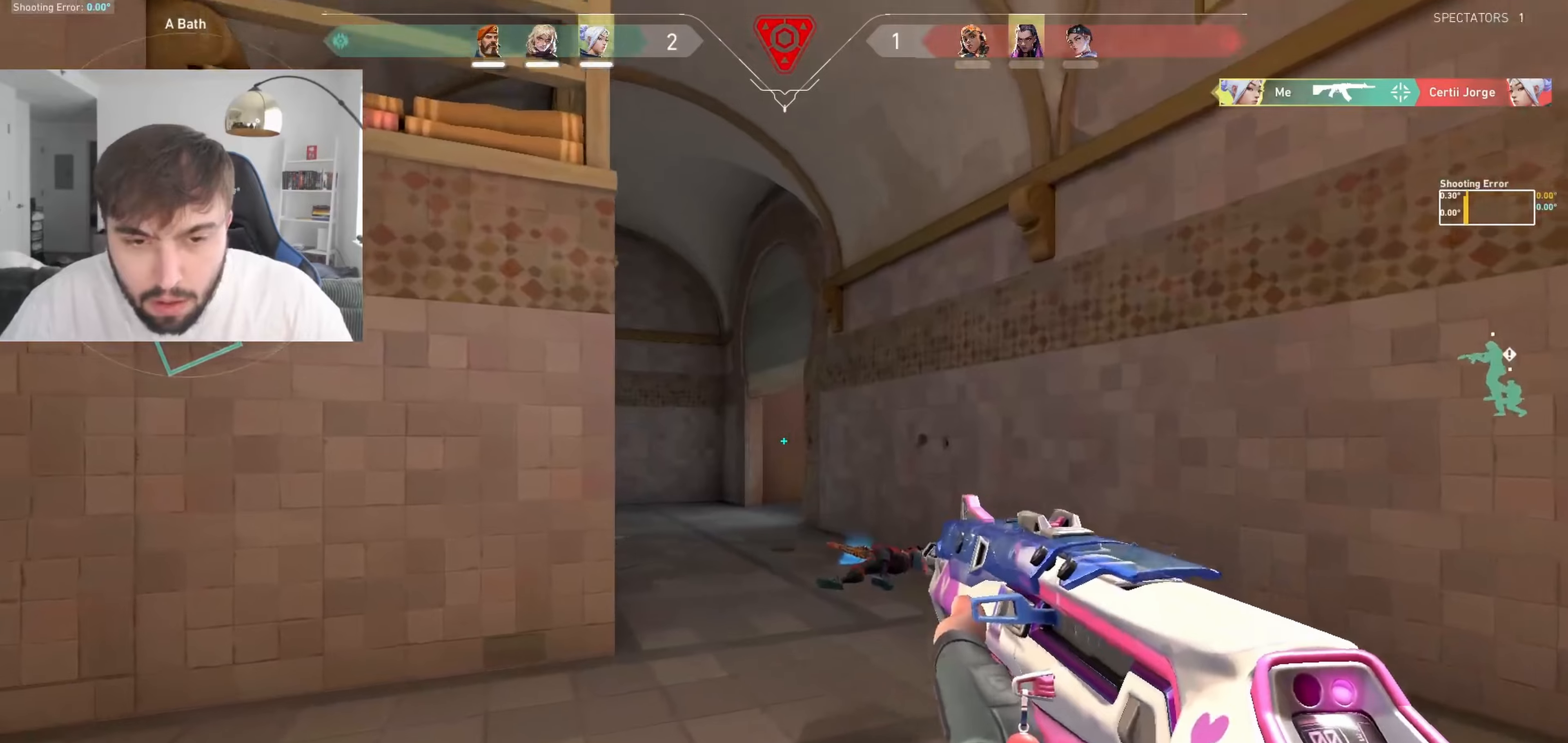
{"keys": [], "events": []}
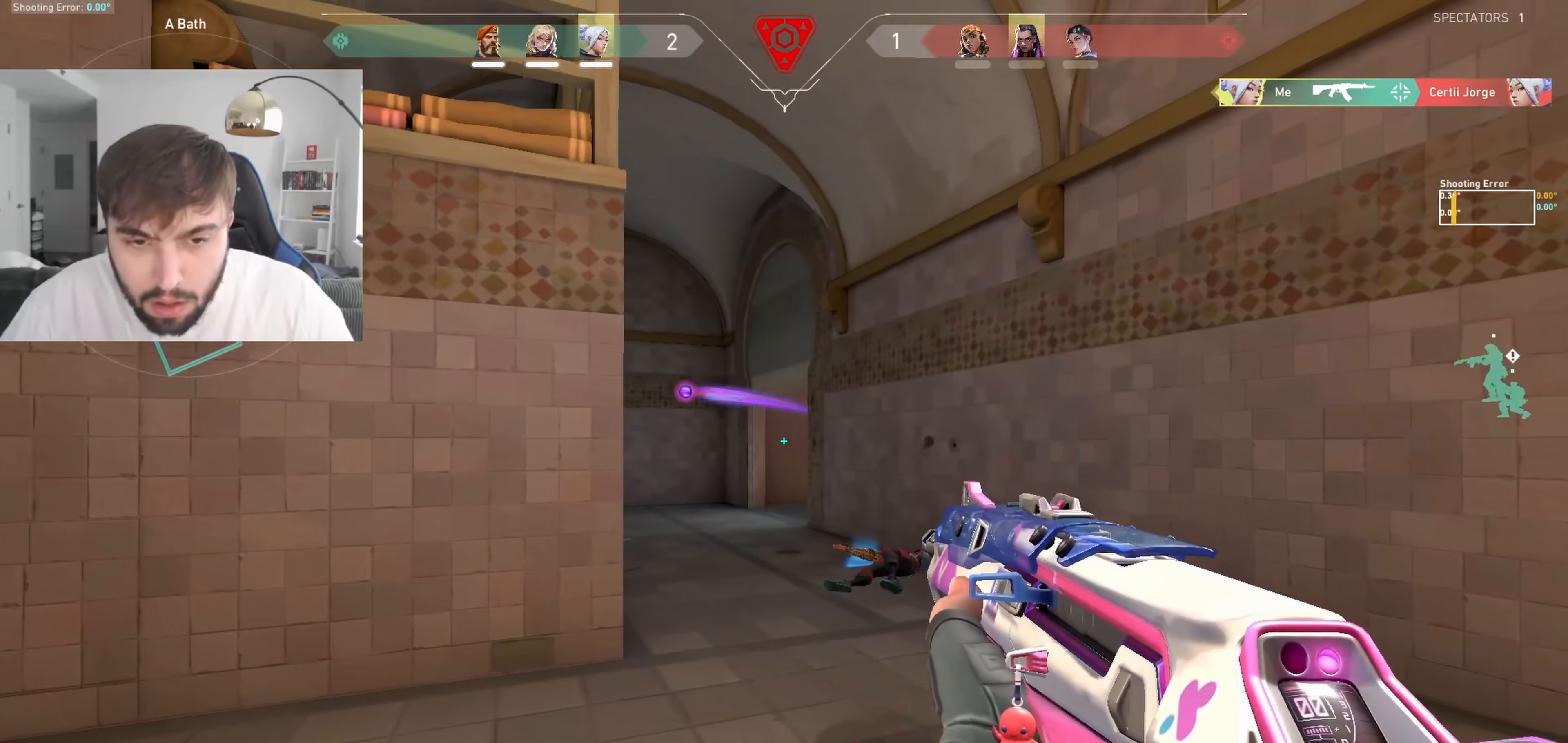
{"keys": [], "events": []}
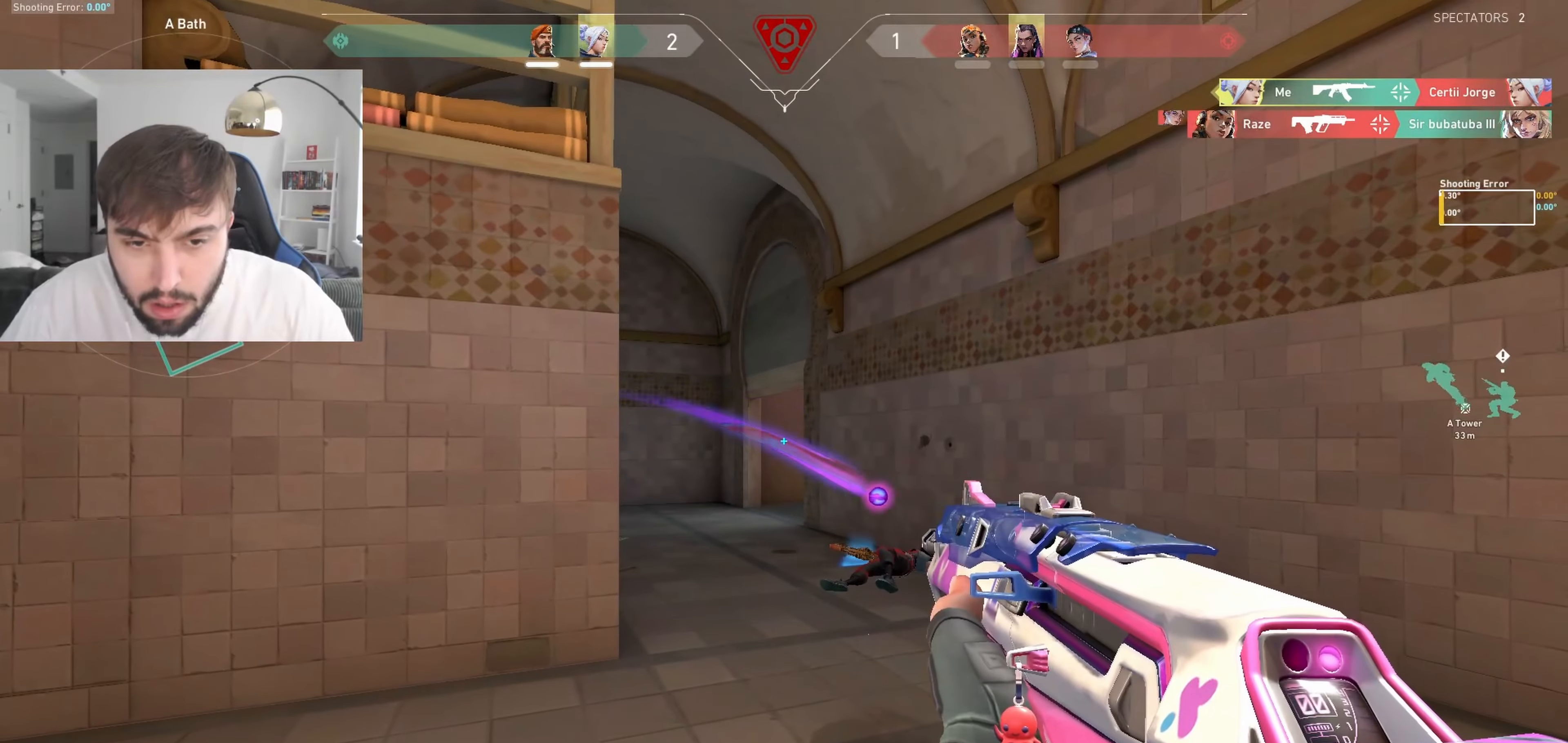
{"keys": ["s"], "events": [[100, "s", "down"]]}
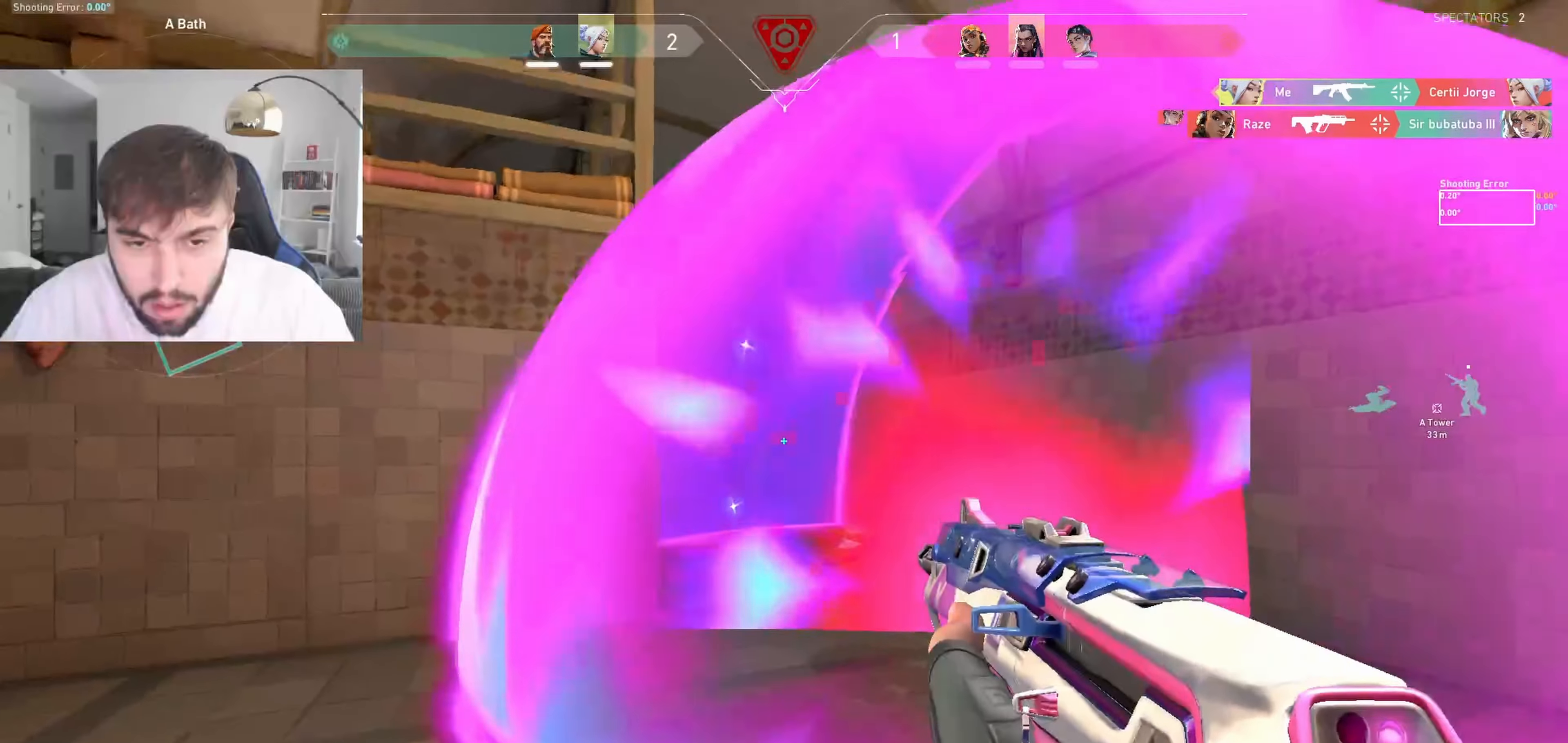
{"keys": [], "events": [[16, "s", "up"]]}
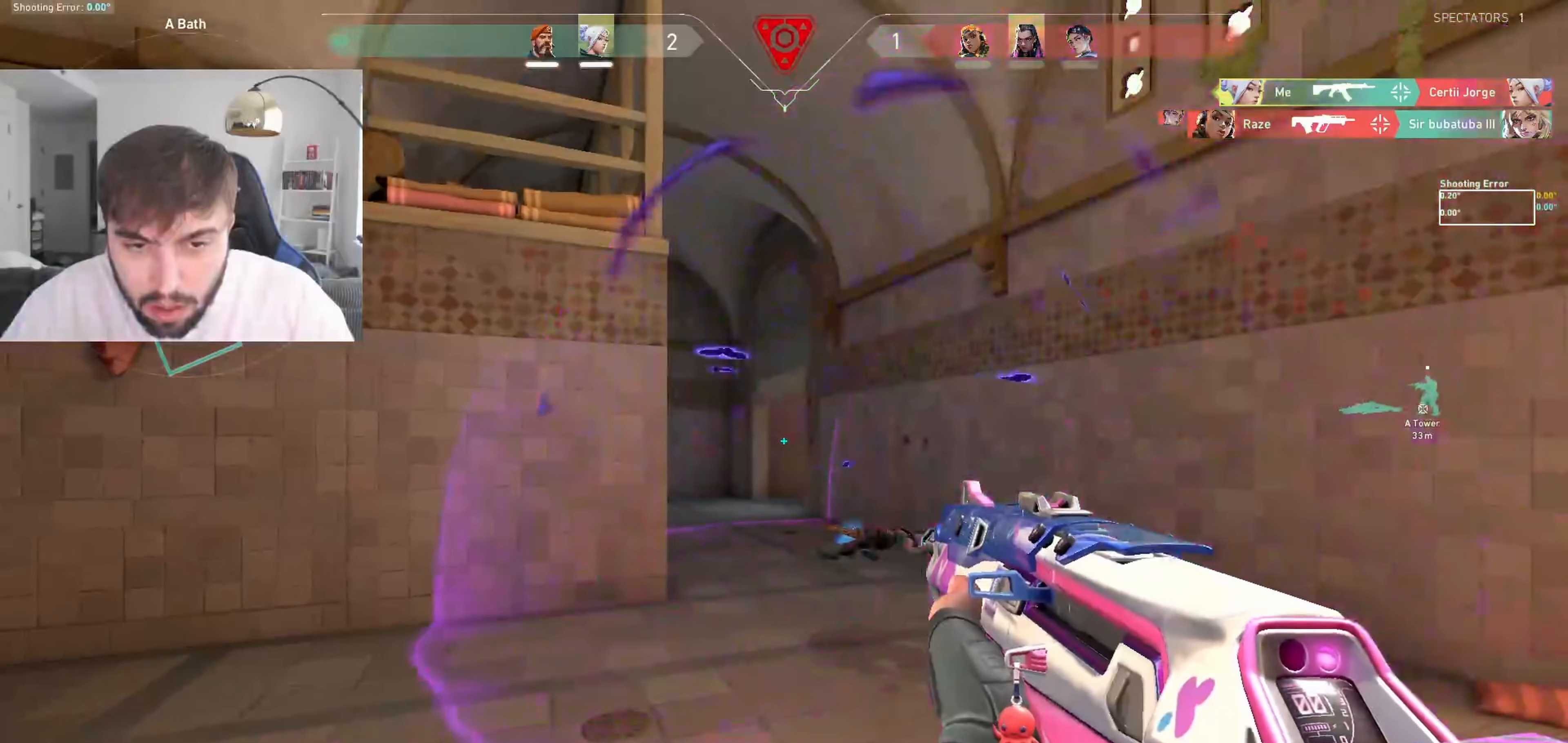
{"keys": [], "events": []}
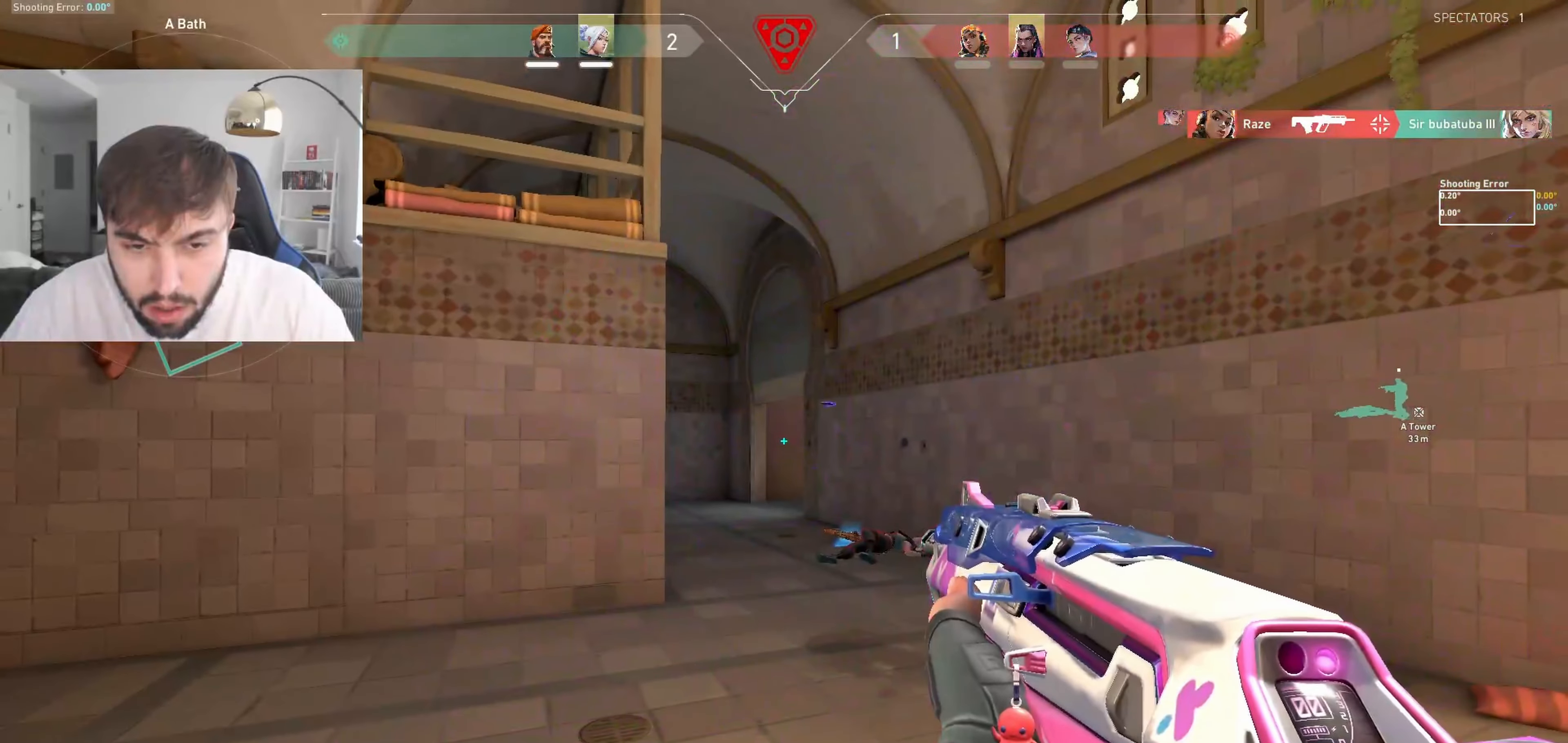
{"keys": [], "events": []}
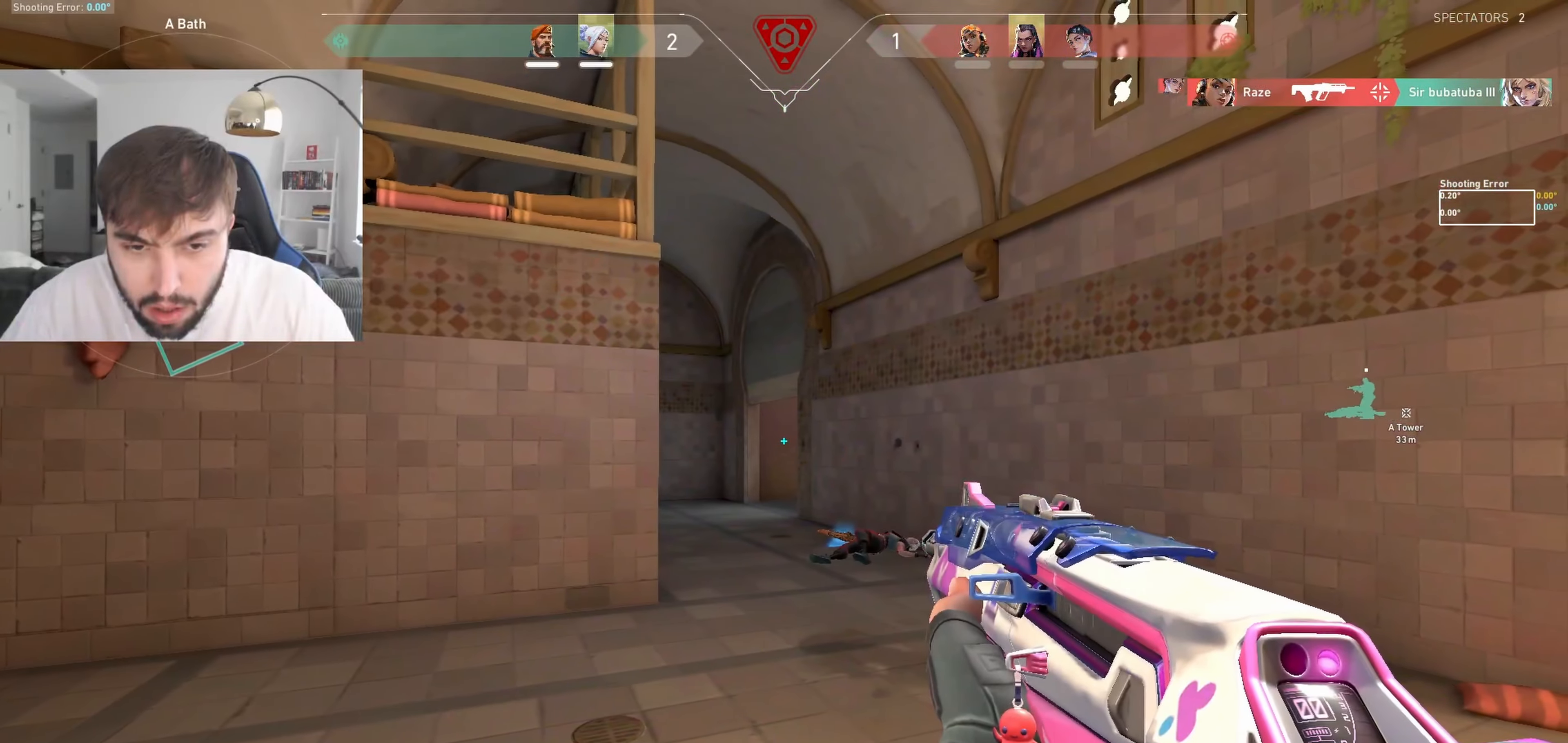
{"keys": ["a"], "events": [[483, "a", "down"]]}
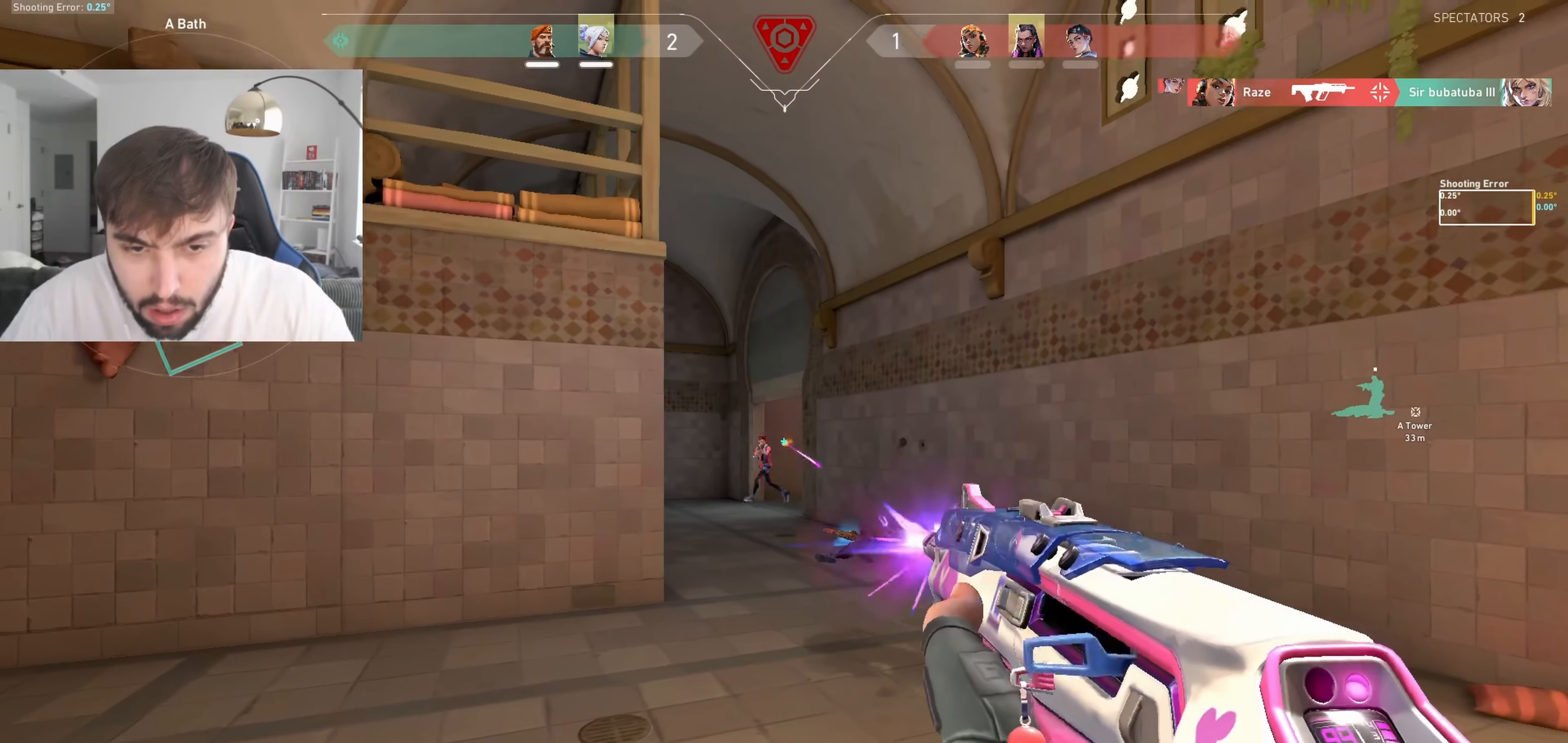
{"keys": ["ctrl"], "events": [[183, "a", "up"], [350, "ctrl", "down"]]}
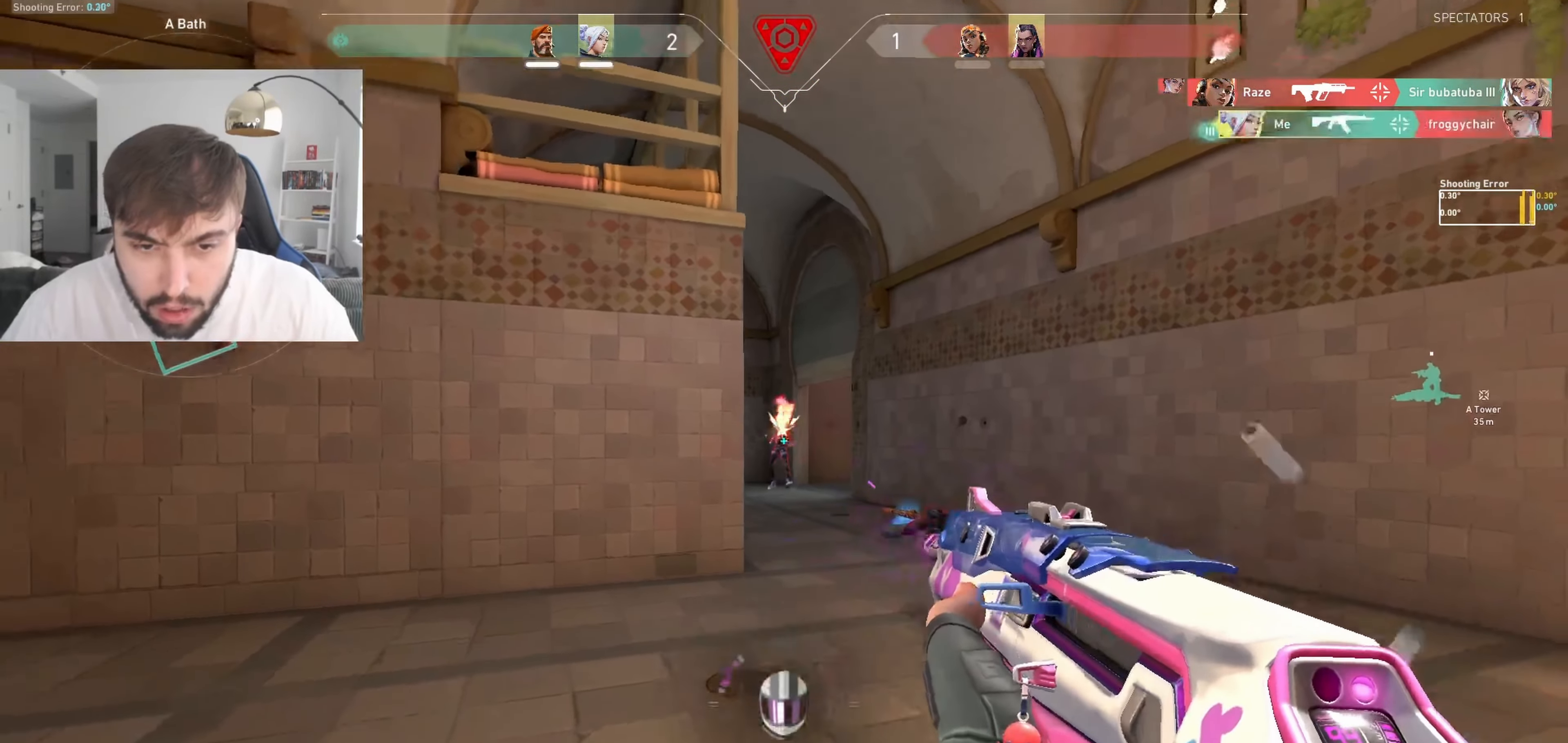
{"keys": ["a", "w"], "events": [[133, "ctrl", "up"], [150, "w", "down"], [416, "a", "down"]]}
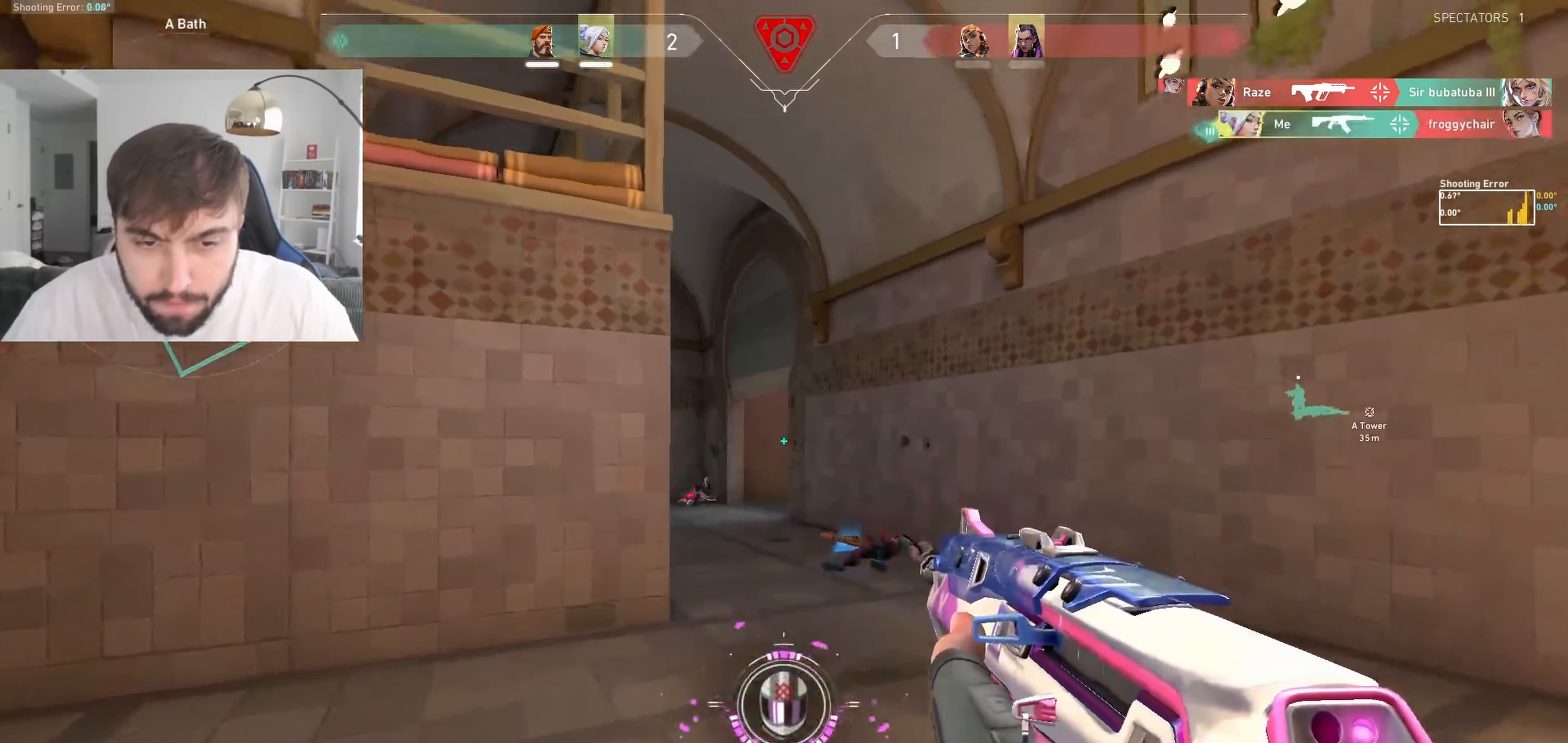
{"keys": ["a"], "events": [[66, "a", "up"], [200, "a", "down"], [200, "w", "up"]]}
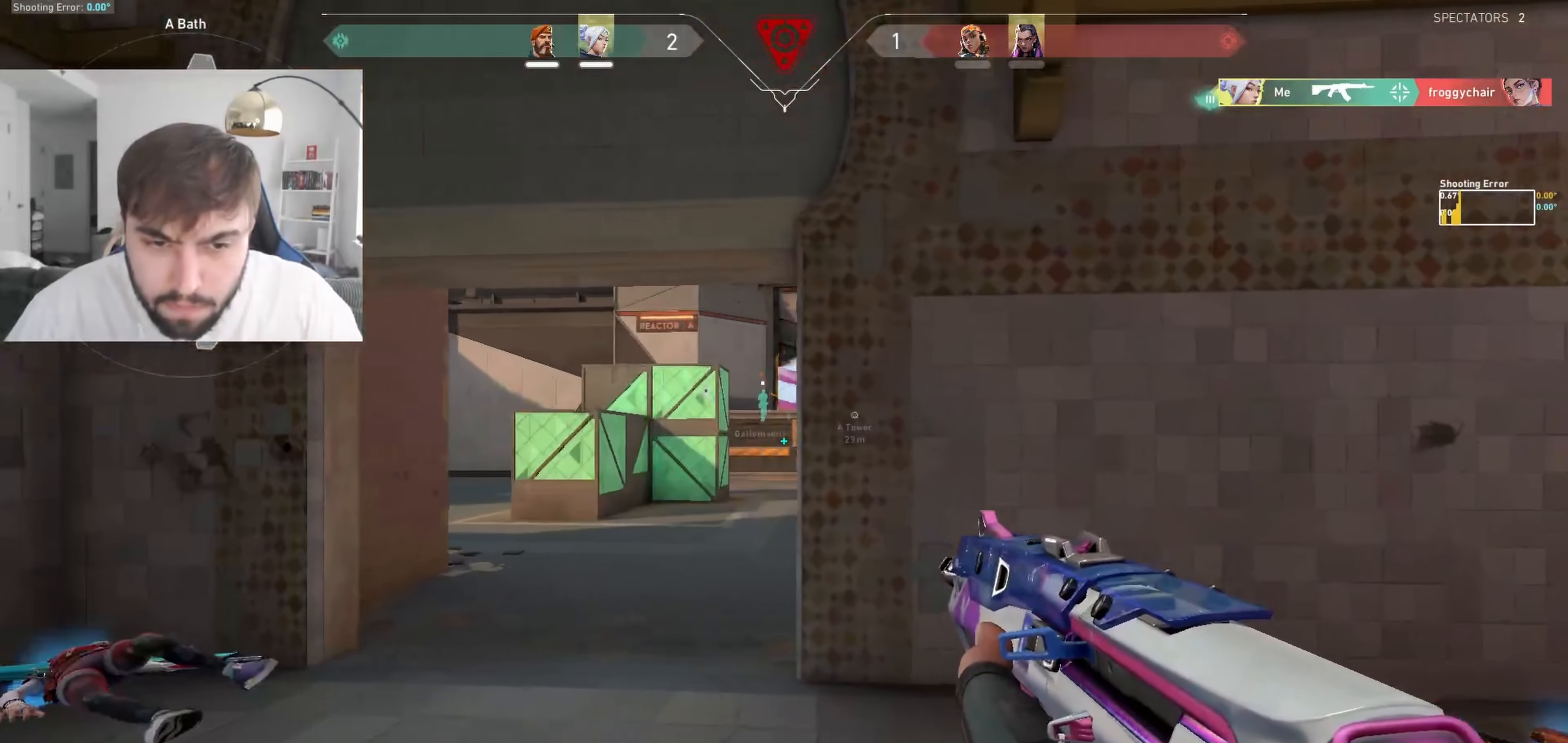
{"keys": ["a"], "events": [[50, "a", "up"], [100, "d", "down"], [333, "d", "up"], [400, "a", "down"]]}
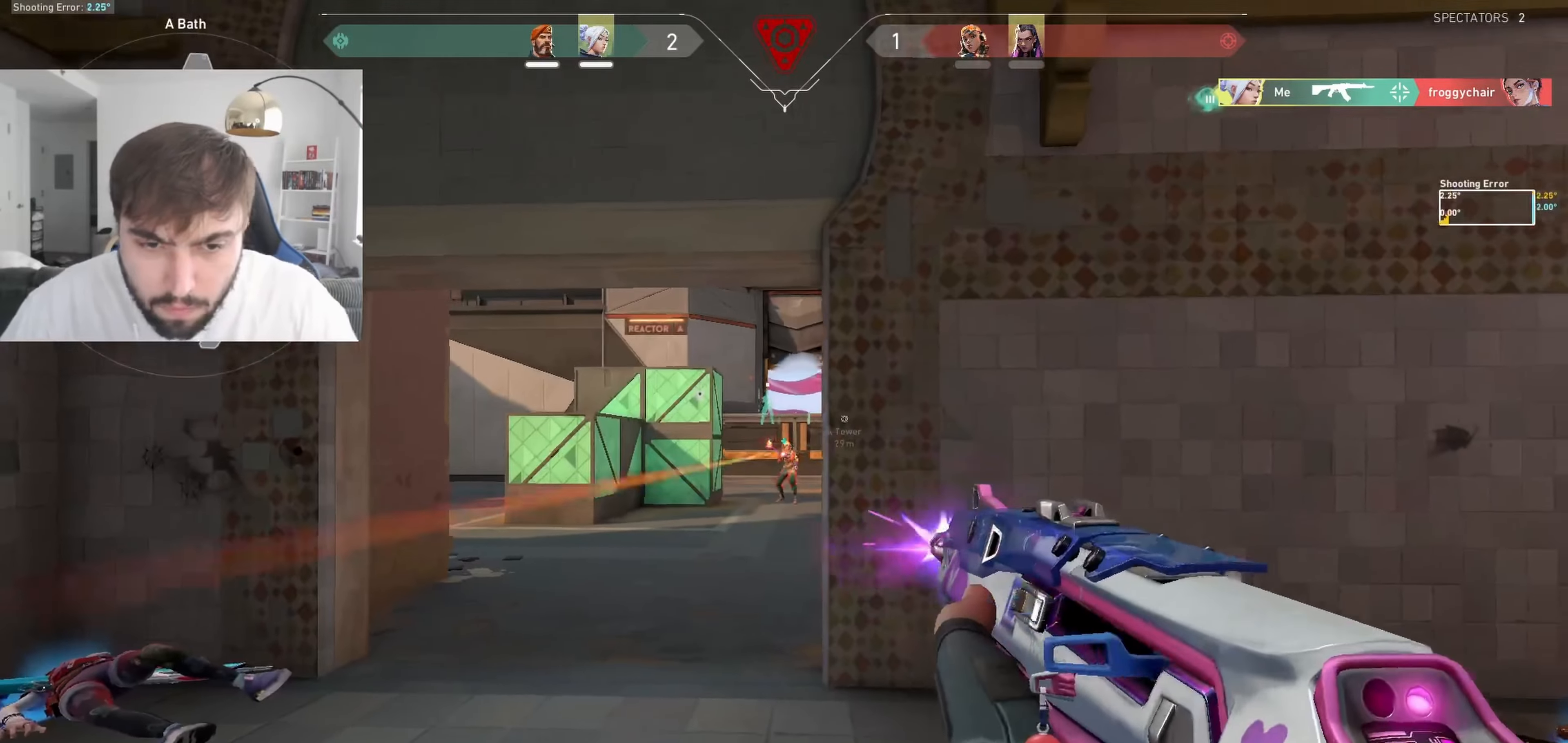
{"keys": ["ctrl"], "events": [[16, "a", "up"], [200, "ctrl", "down"]]}
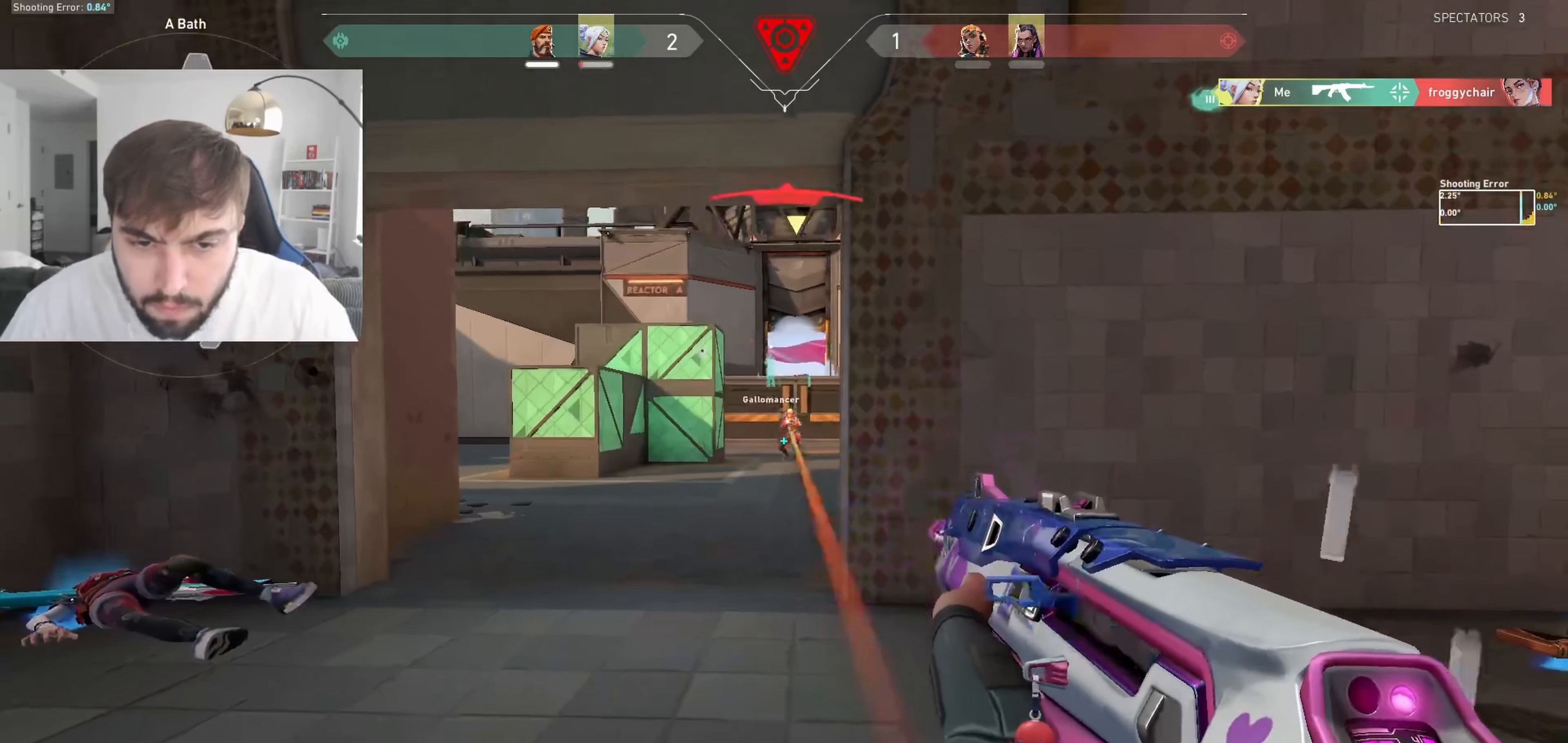
{"keys": ["d"], "events": [[466, "d", "down"], [500, "ctrl", "up"]]}
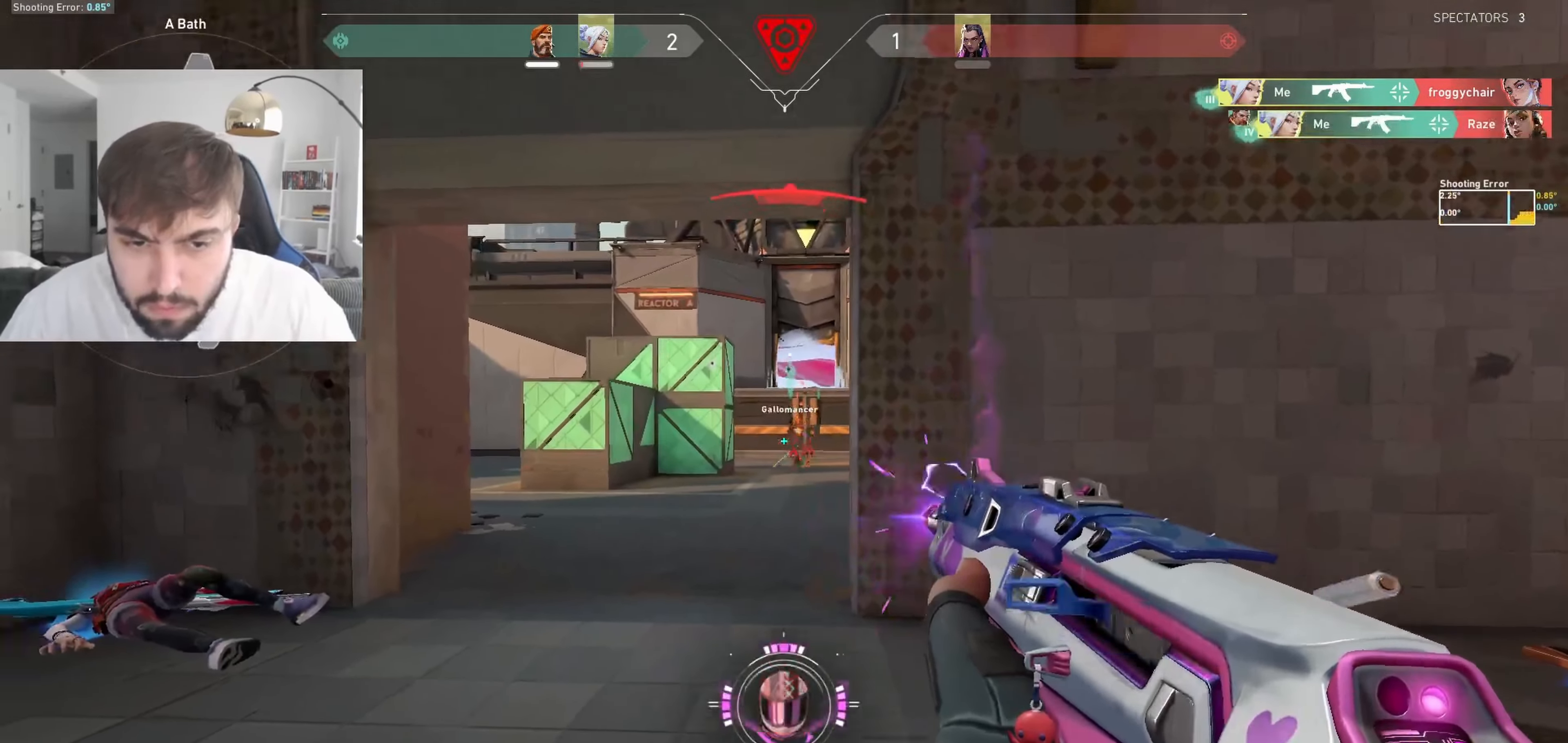
{"keys": ["d"], "events": []}
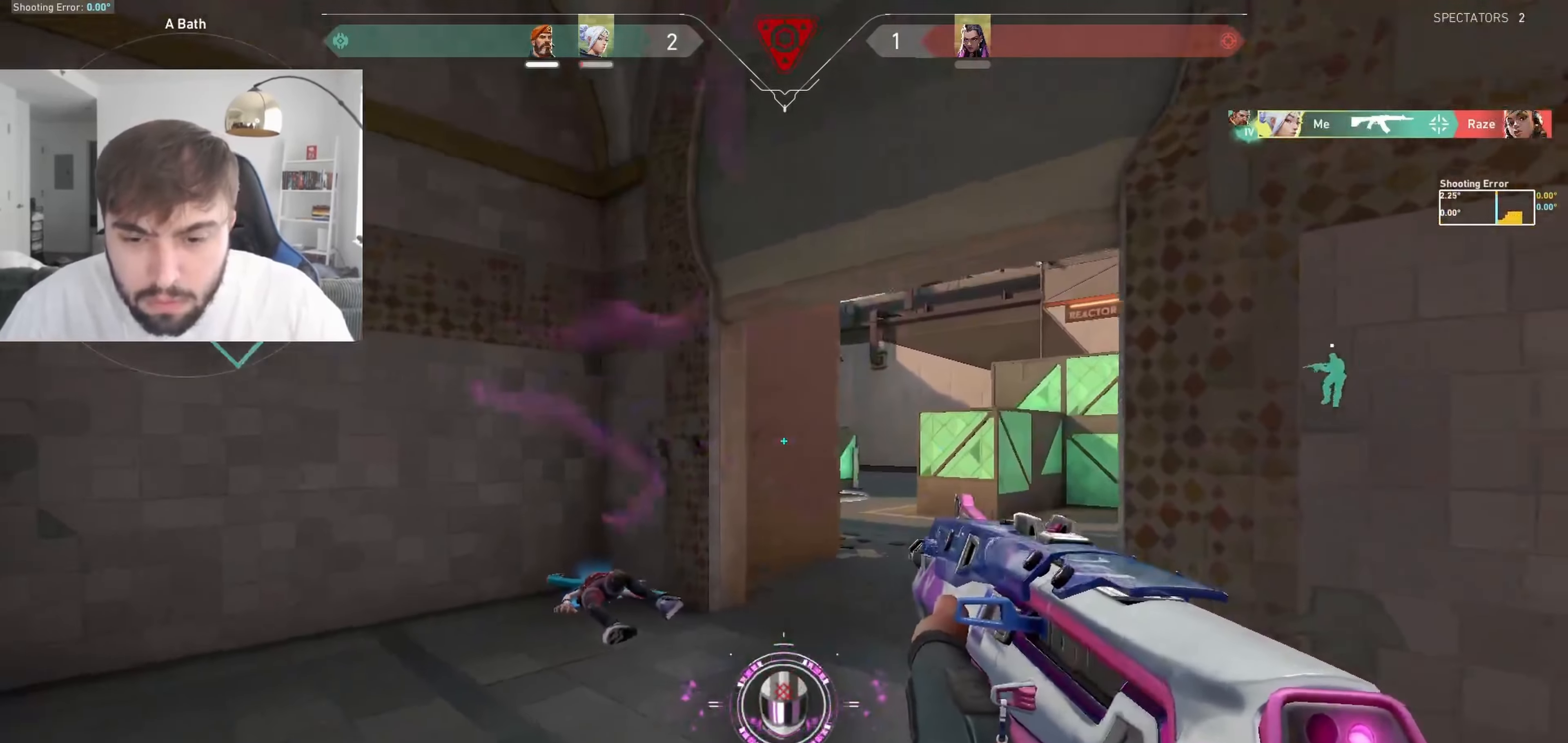
{"keys": ["d"], "events": [[50, "d", "up"], [66, "w", "down"], [183, "d", "down"], [200, "w", "up"]]}
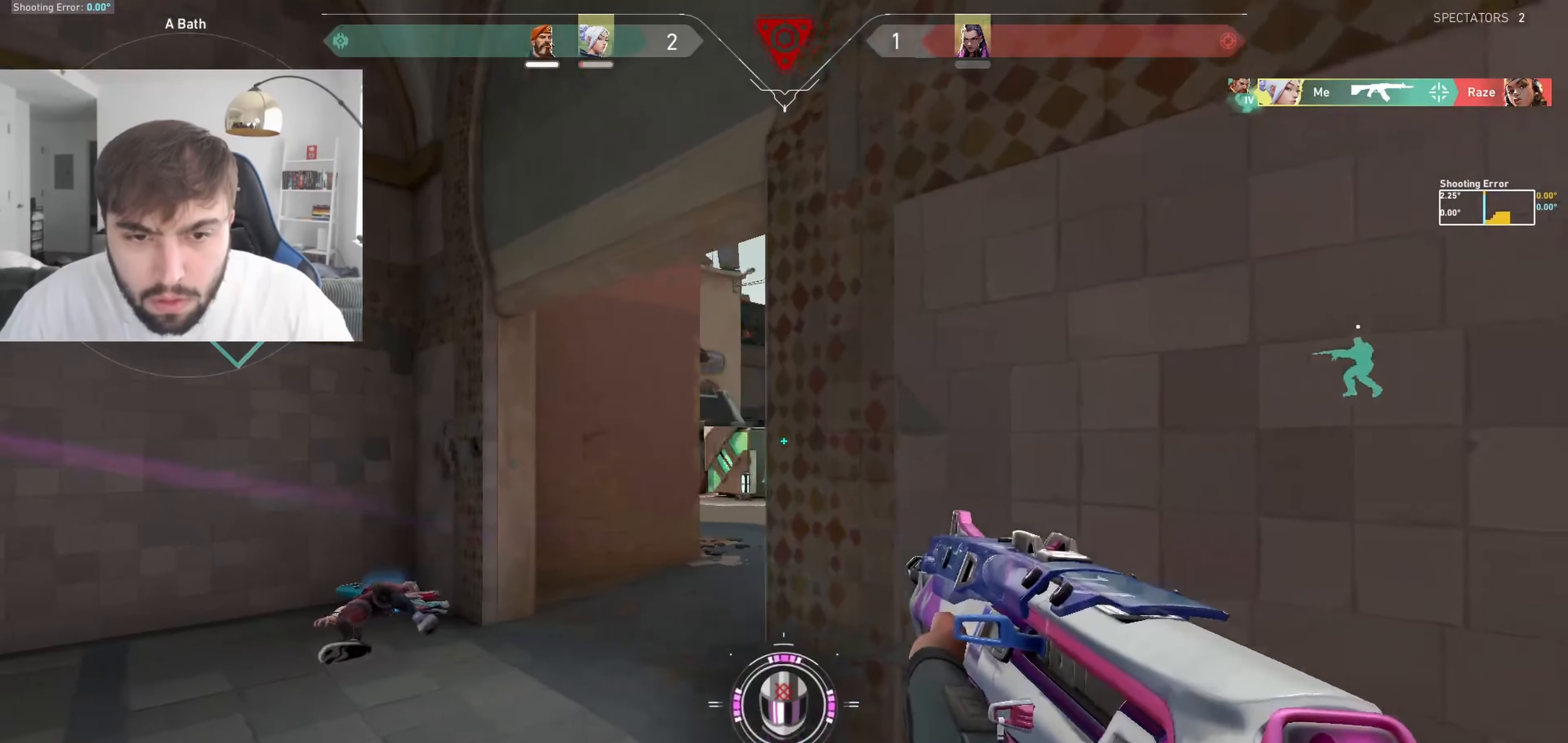
{"keys": ["d"], "events": [[66, "d", "up"], [433, "d", "down"]]}
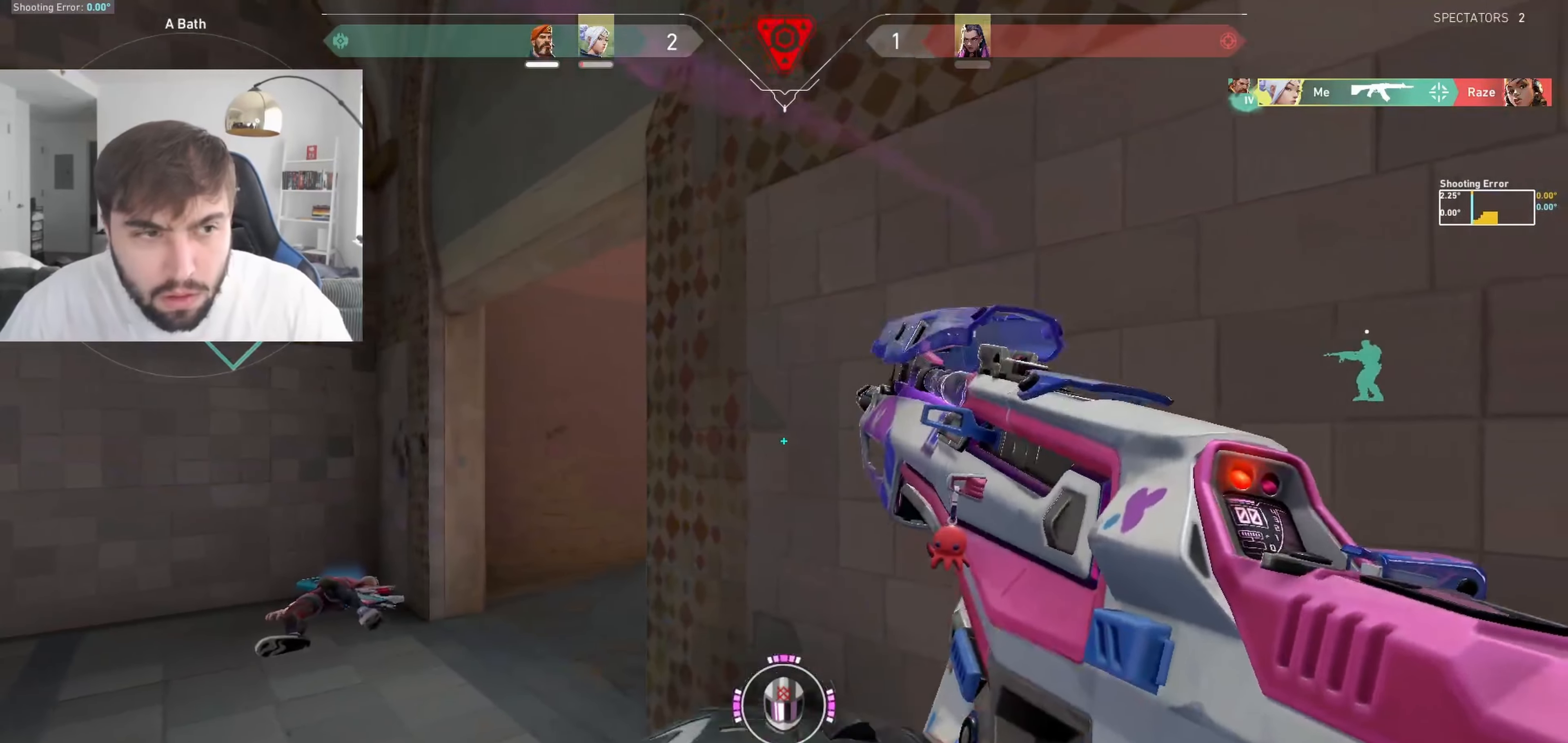
{"keys": ["w"], "events": [[83, "d", "up"], [333, "w", "down"]]}
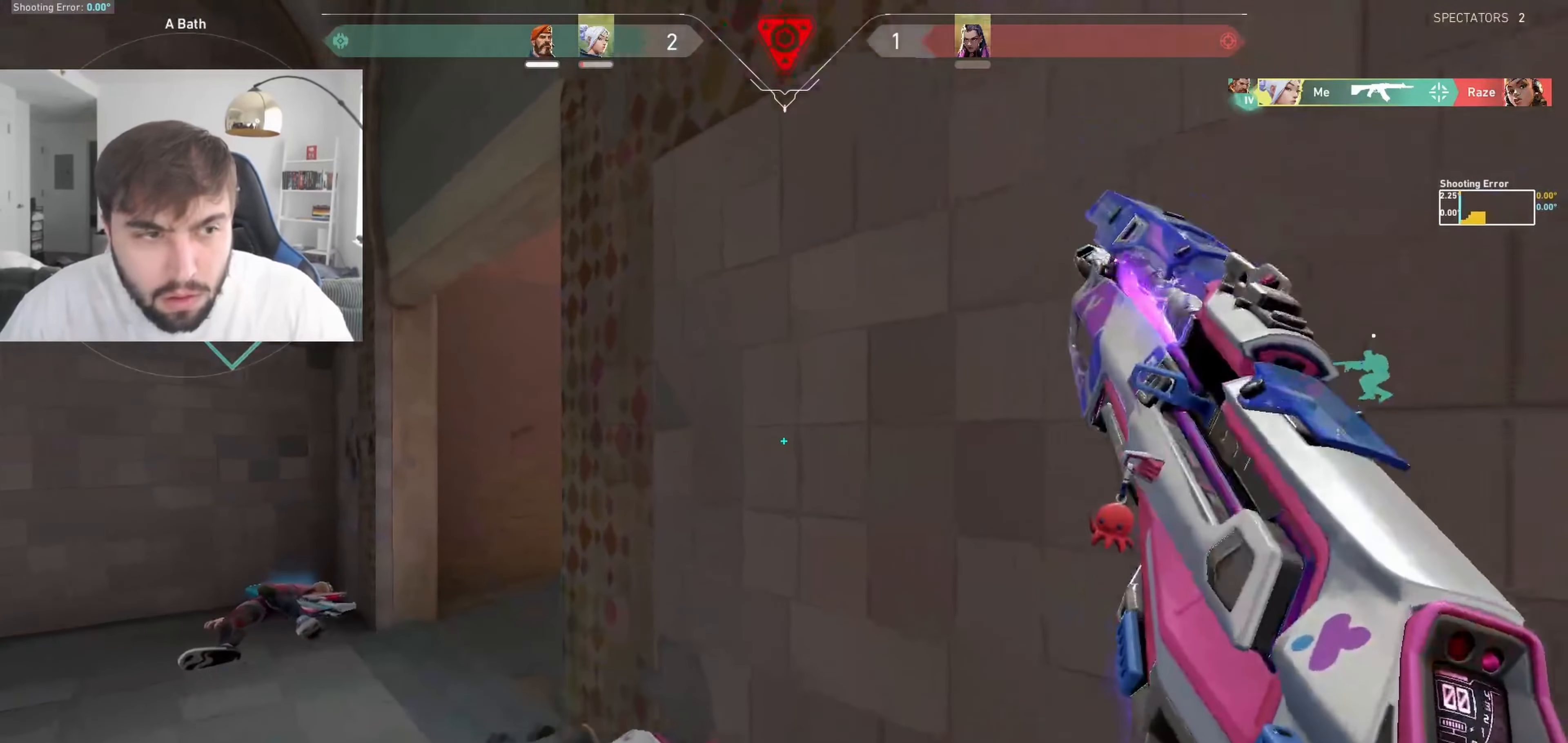
{"keys": ["w"], "events": []}
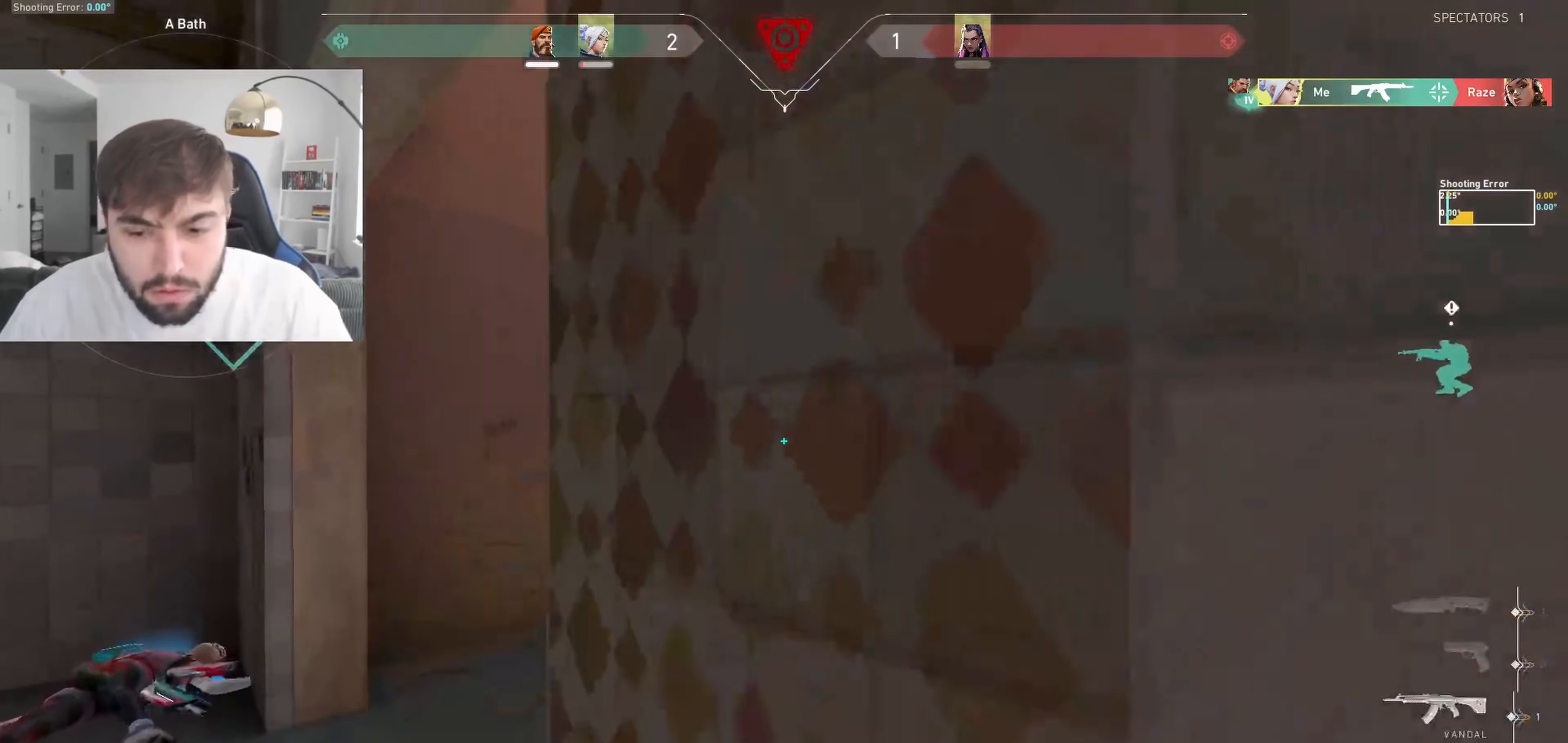
{"keys": ["d", "w"], "events": [[166, "a", "down"], [250, "a", "up"], [366, "d", "down"]]}
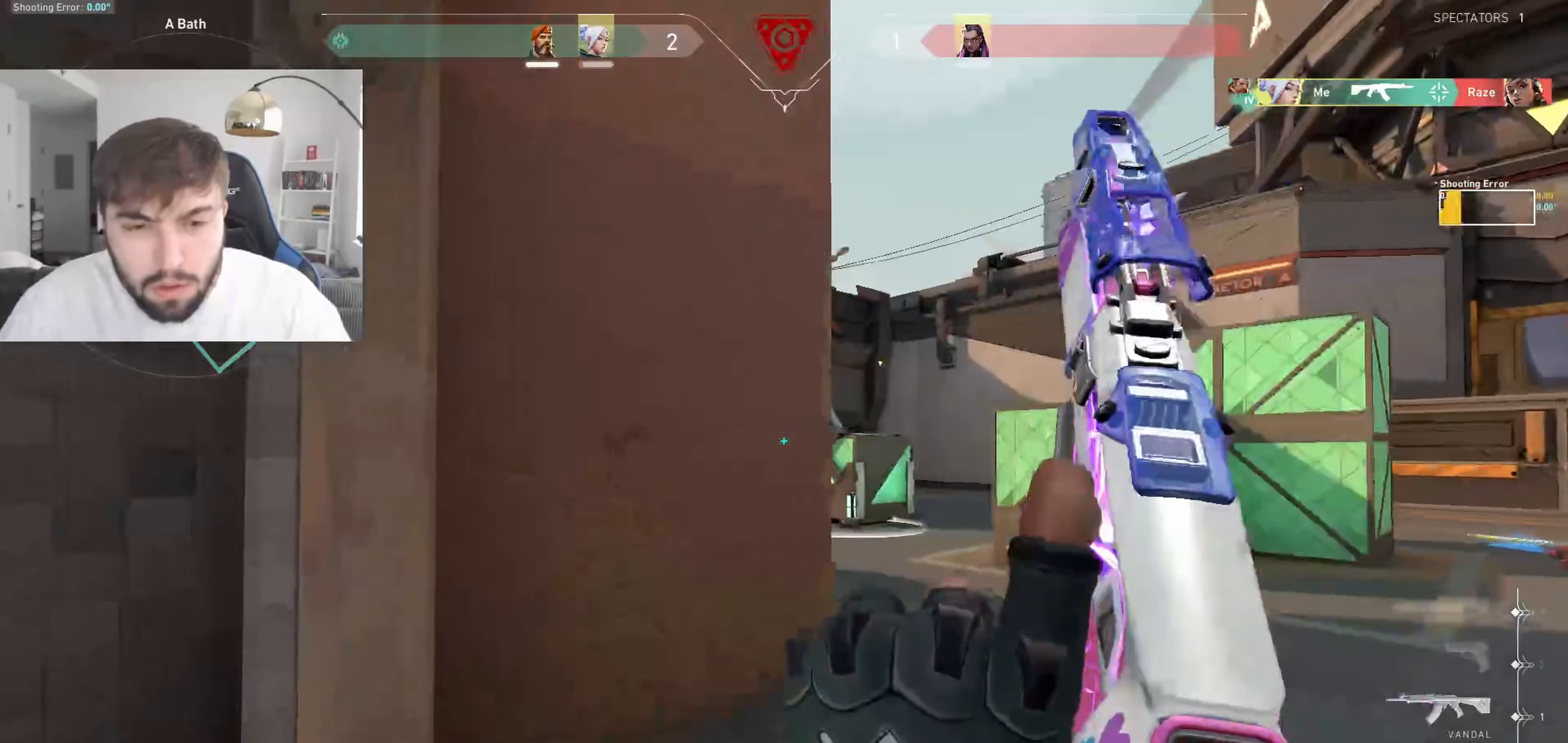
{"keys": ["d"], "events": [[266, "w", "up"]]}